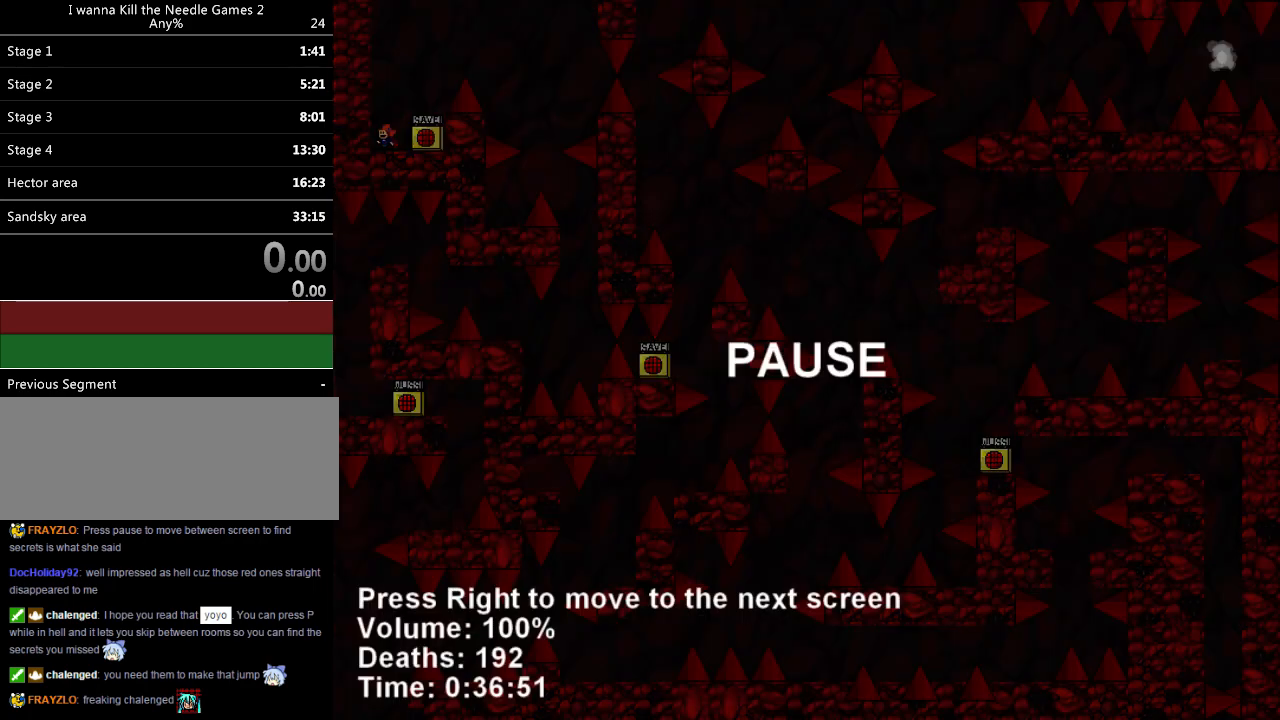
Gameplay with keyboard; each line is a JSON object with the keys held at the frame after it. "events" lists presses ("down") and releases ("up") of "down", "left", "r", "right", "shift_l", "shift_r", "up" and "z" between this image and that frame as [ms after this image, input, new state], when the widget could be followed in between. No other keys are recorded. Mouse input is not recorded.
{"keys": ["right"], "events": [[400, "right", "down"]]}
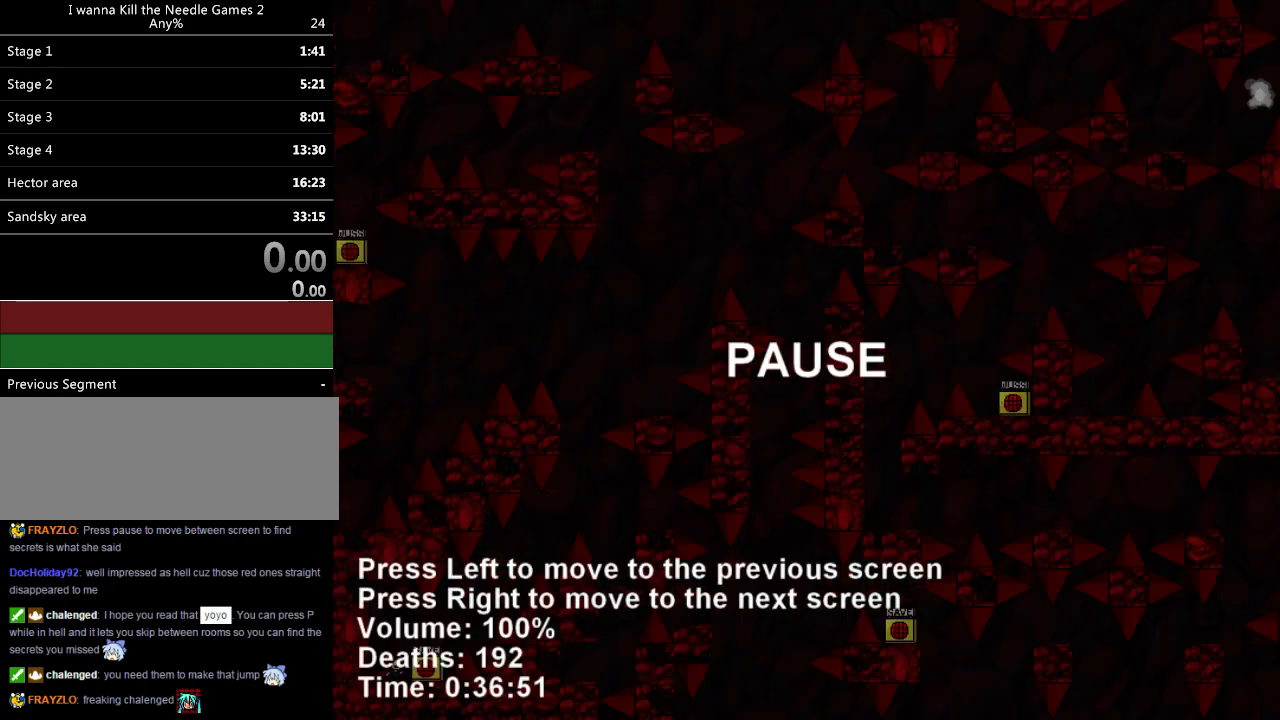
{"keys": [], "events": [[40, "right", "up"]]}
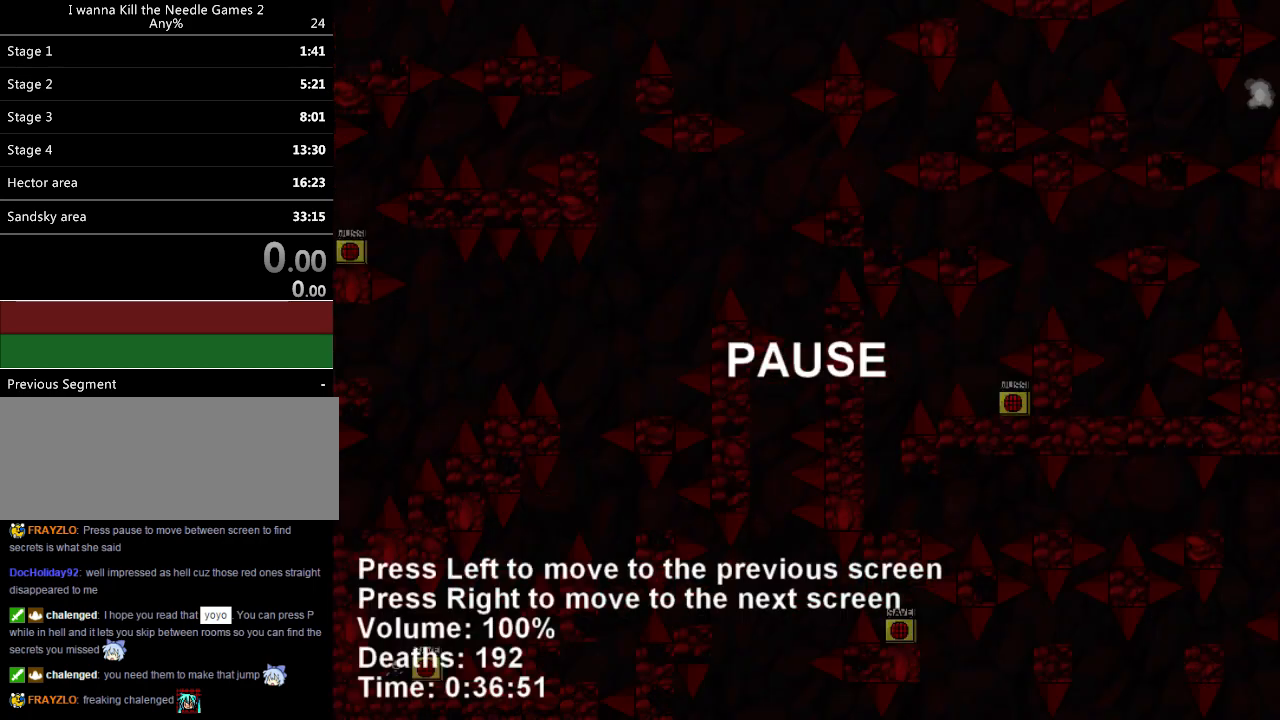
{"keys": [], "events": []}
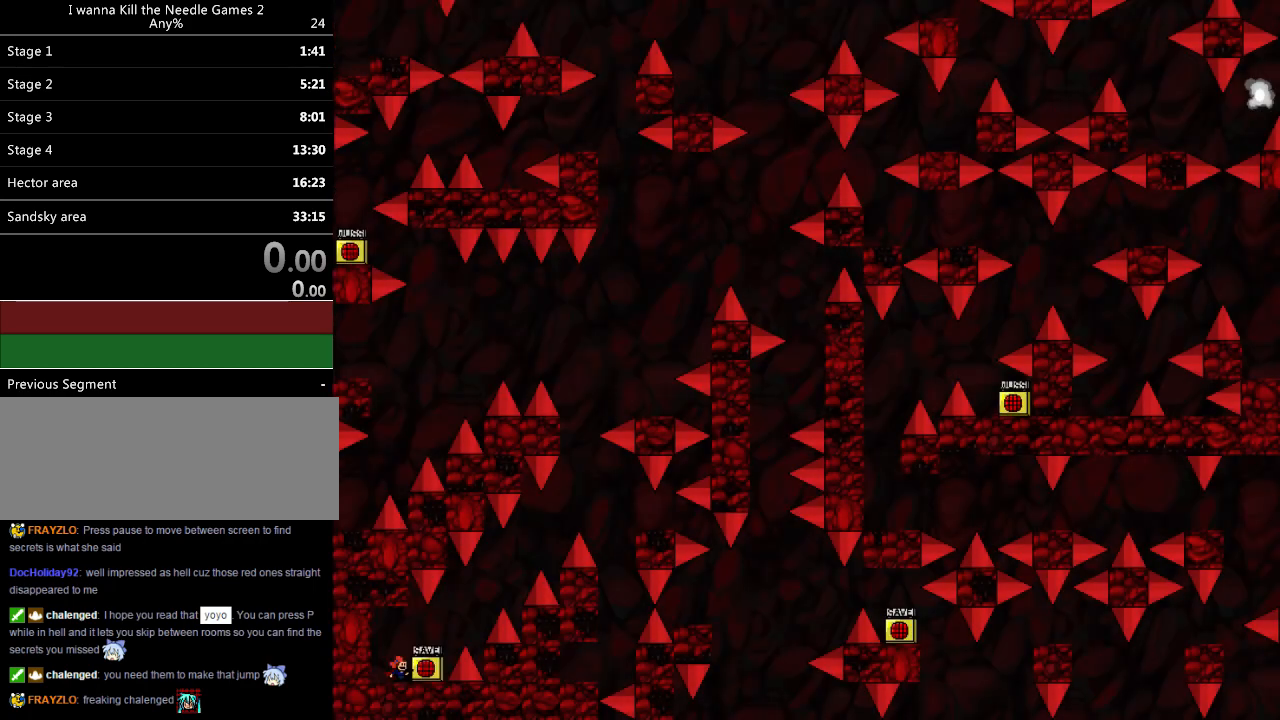
{"keys": [], "events": []}
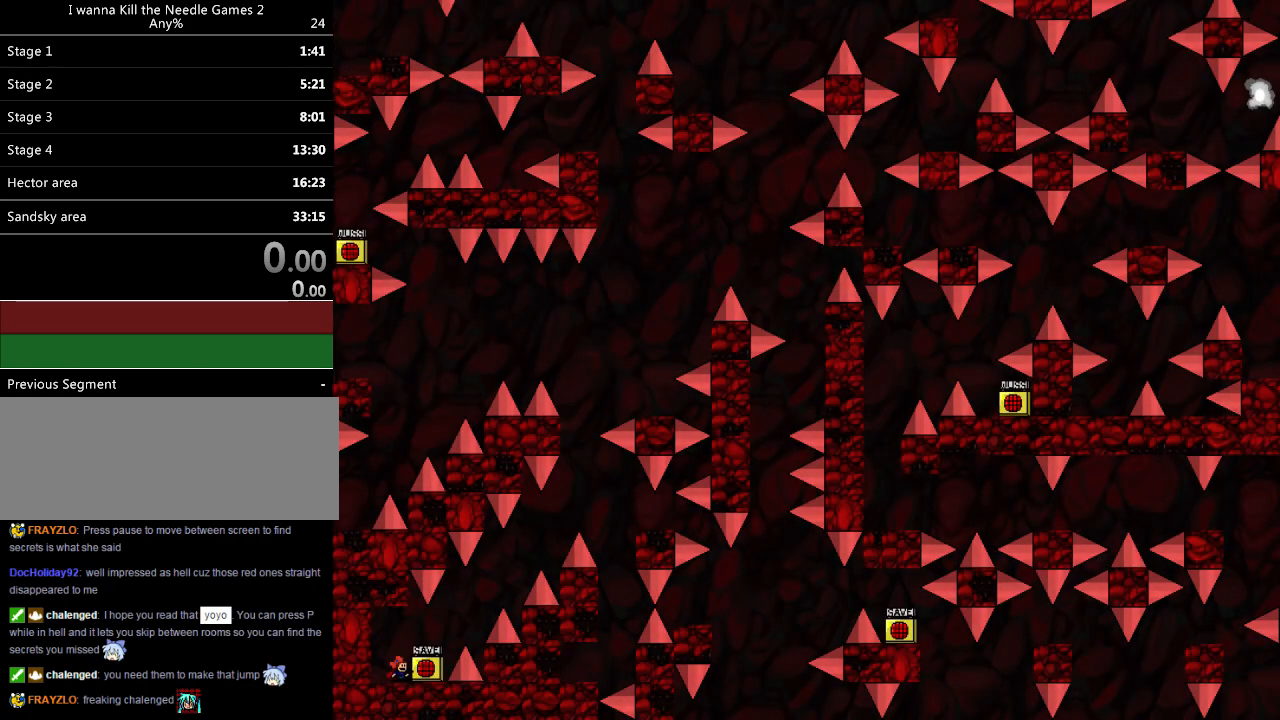
{"keys": [], "events": []}
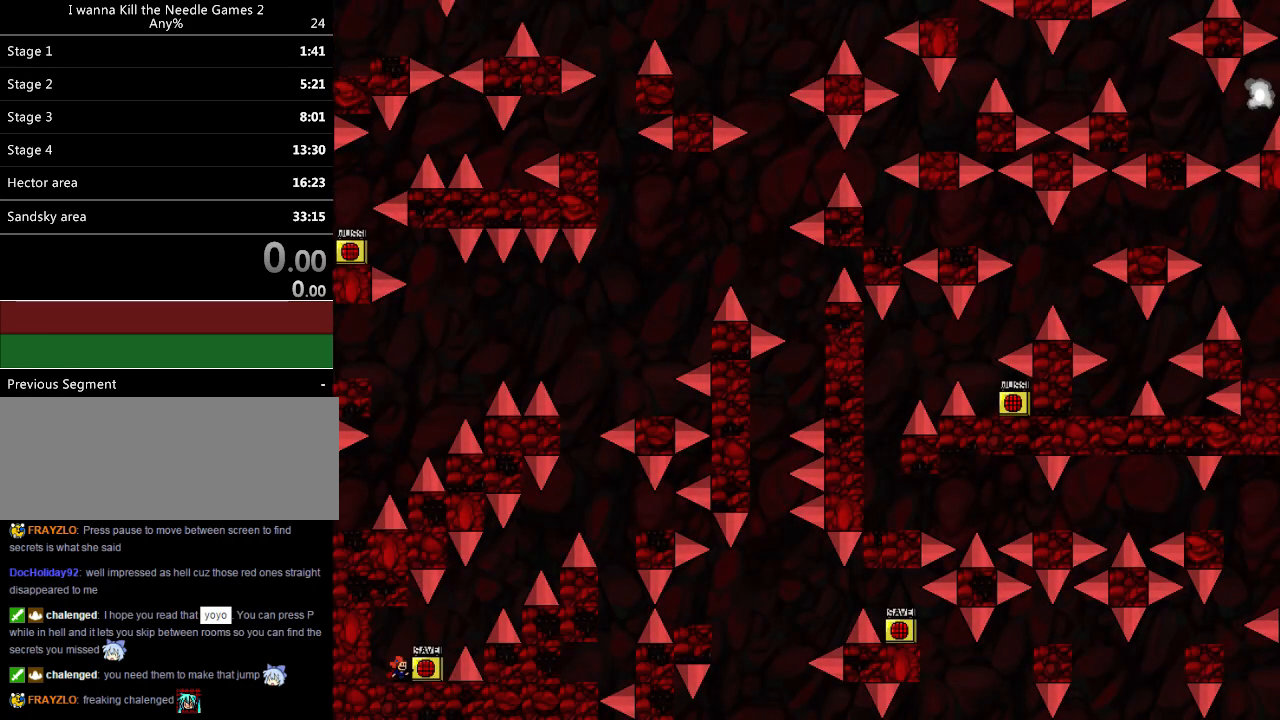
{"keys": [], "events": []}
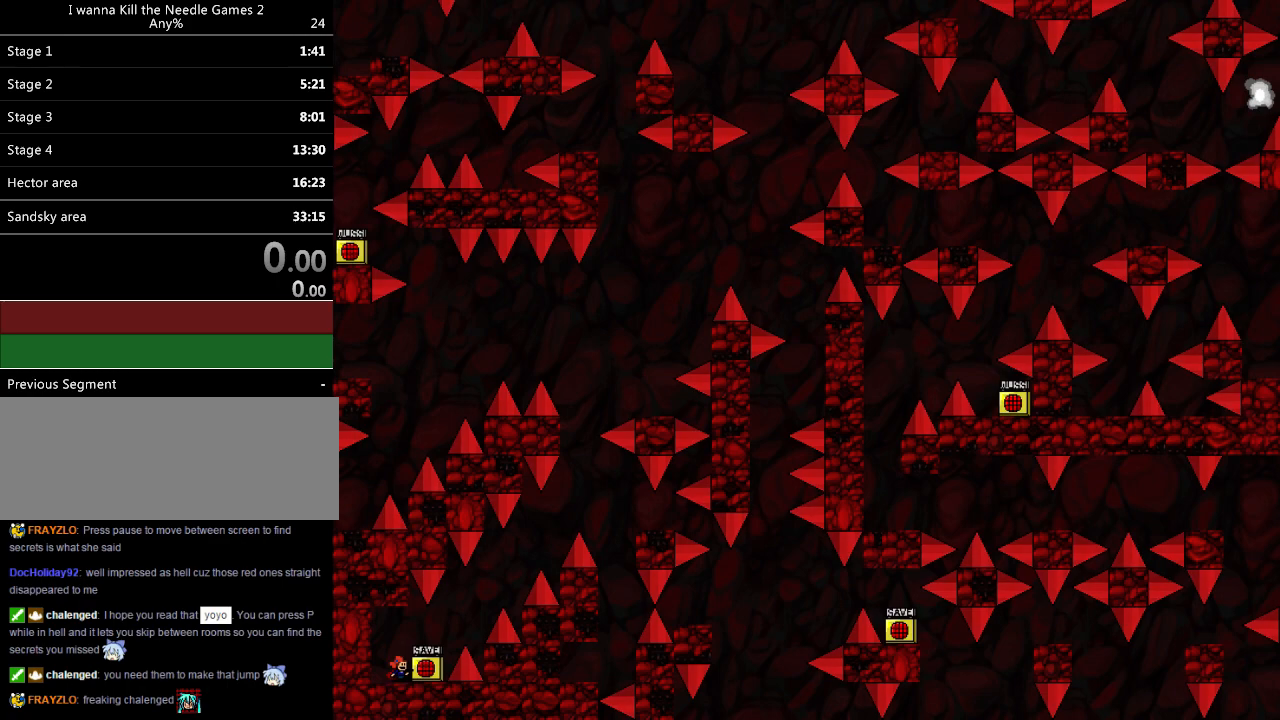
{"keys": [], "events": []}
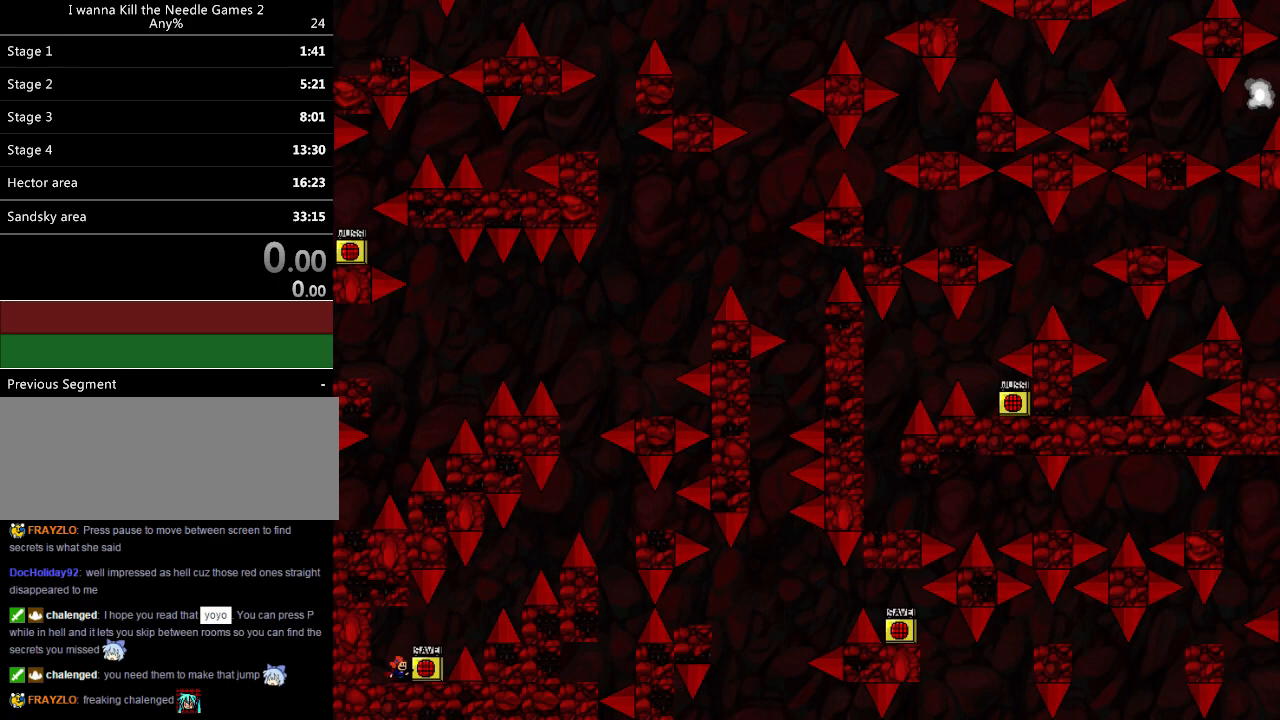
{"keys": [], "events": []}
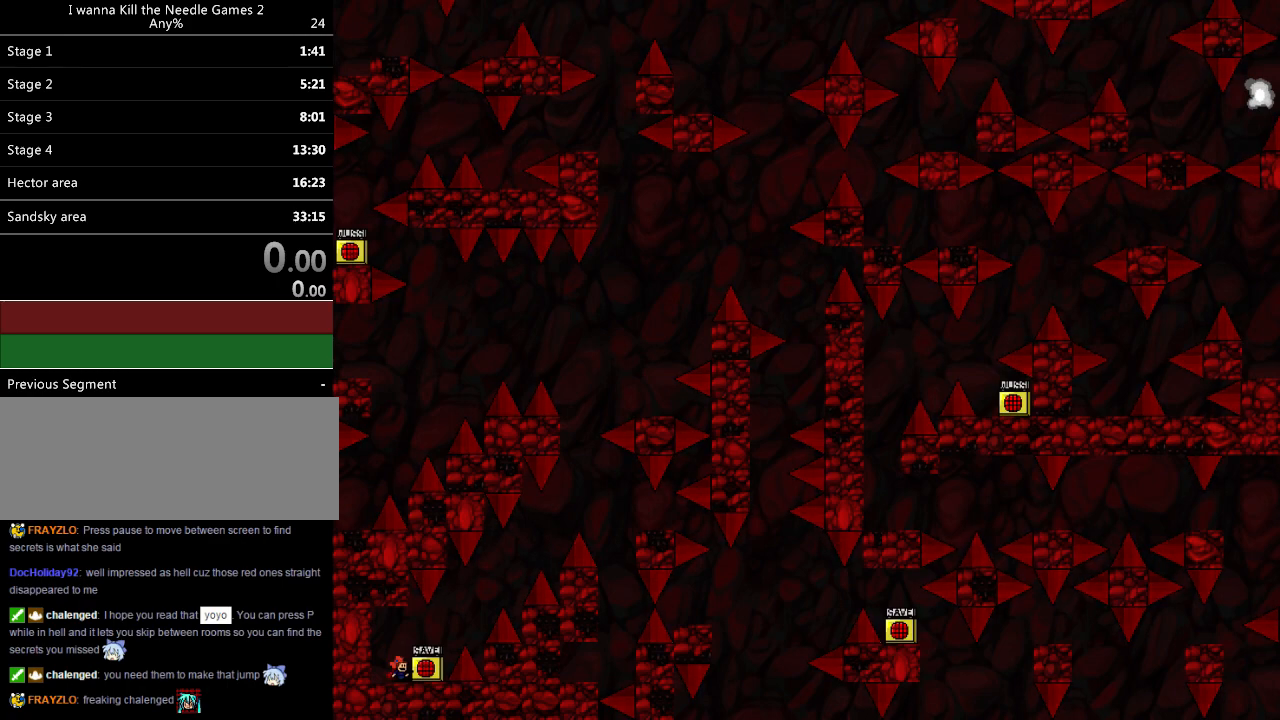
{"keys": [], "events": []}
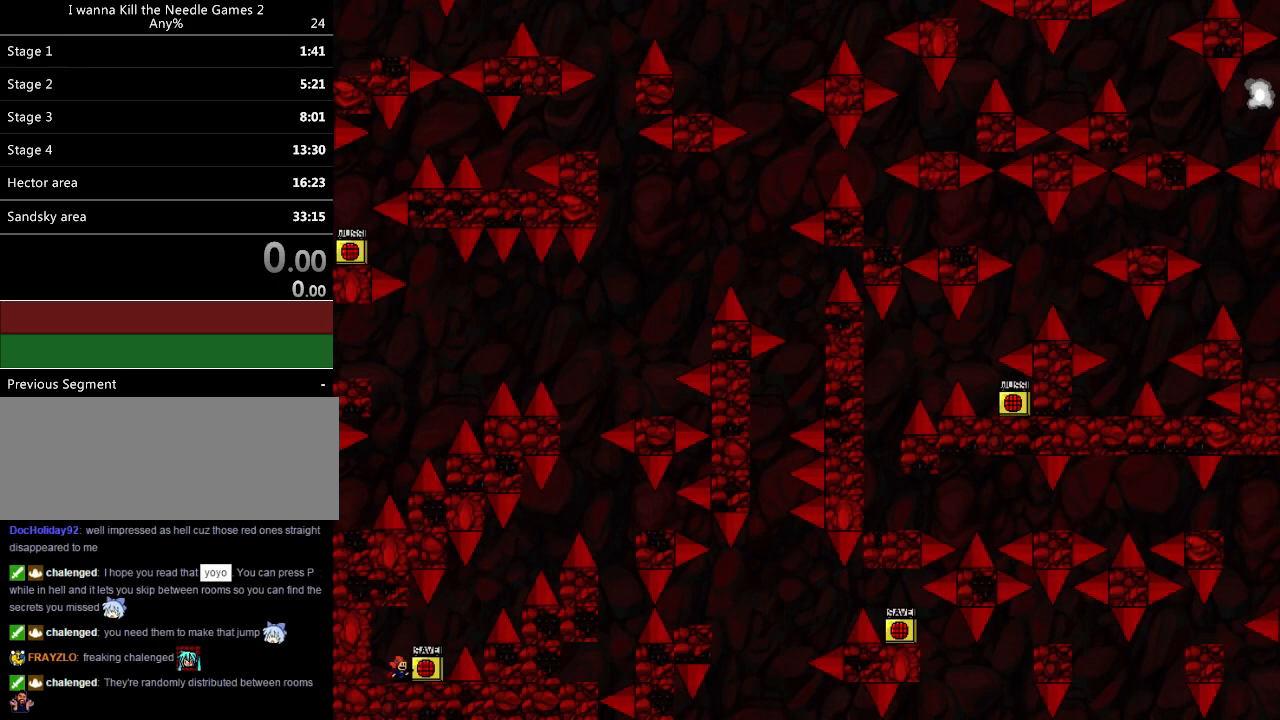
{"keys": [], "events": []}
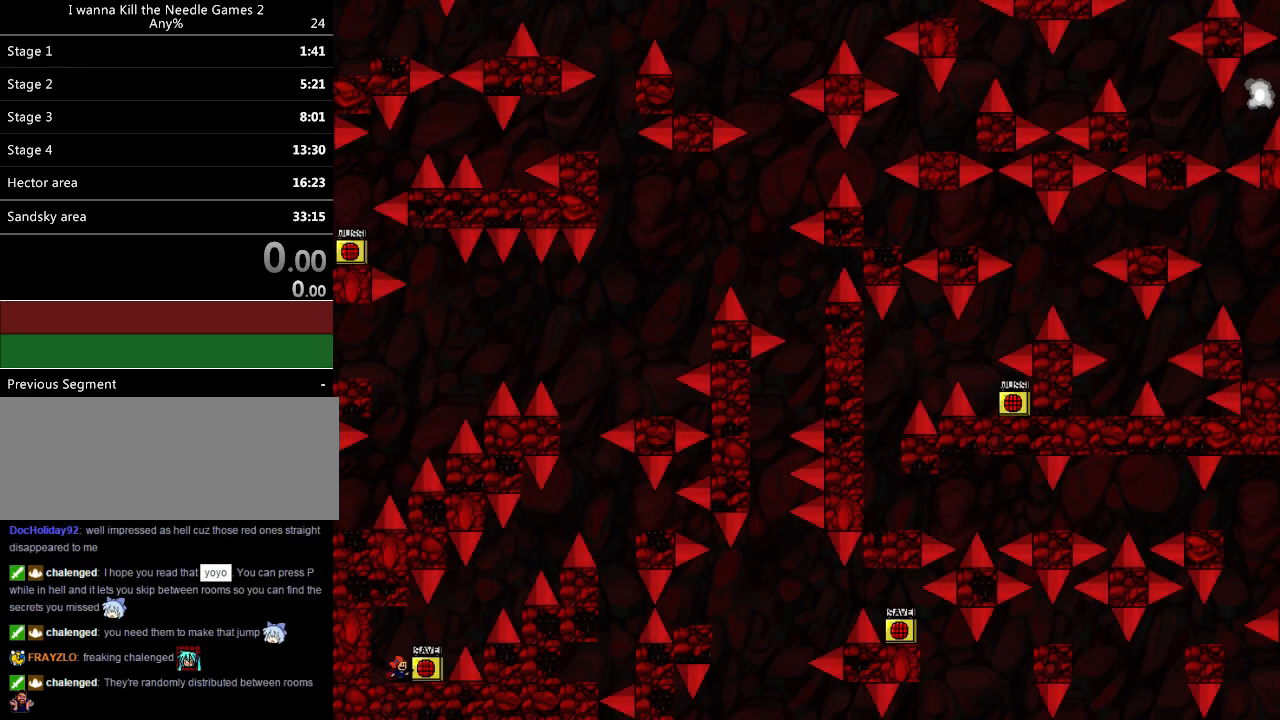
{"keys": [], "events": []}
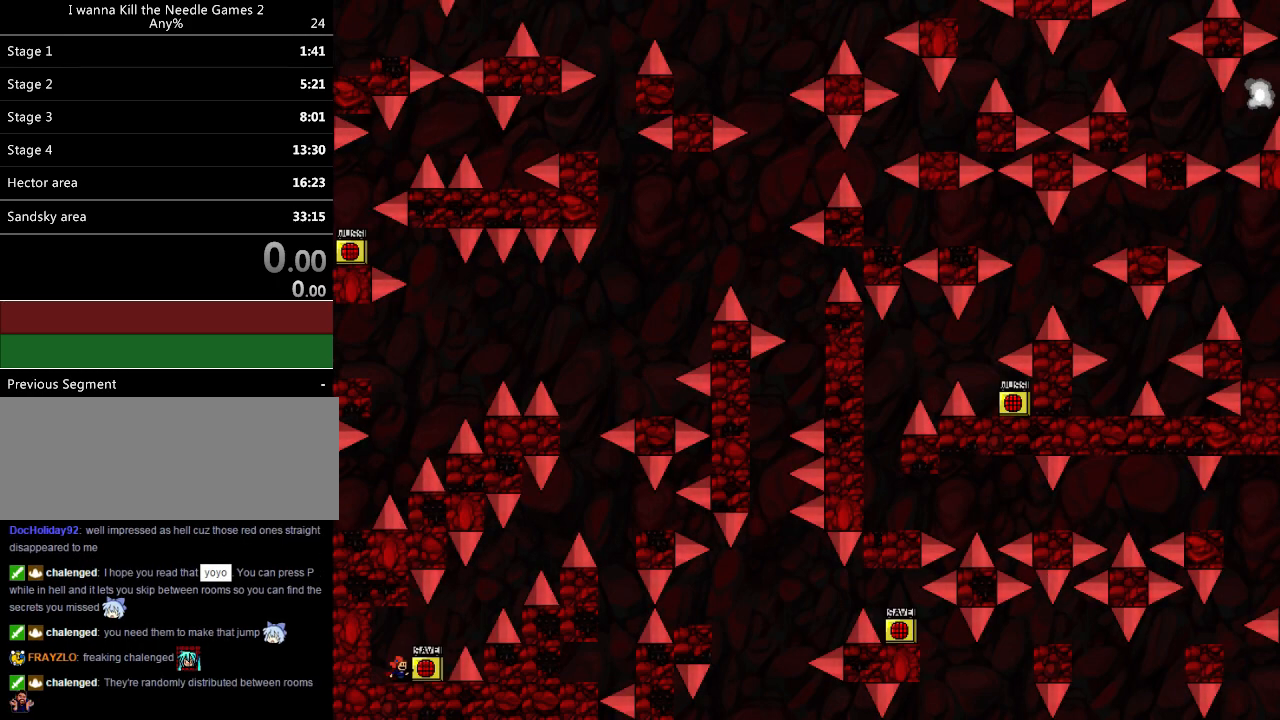
{"keys": [], "events": []}
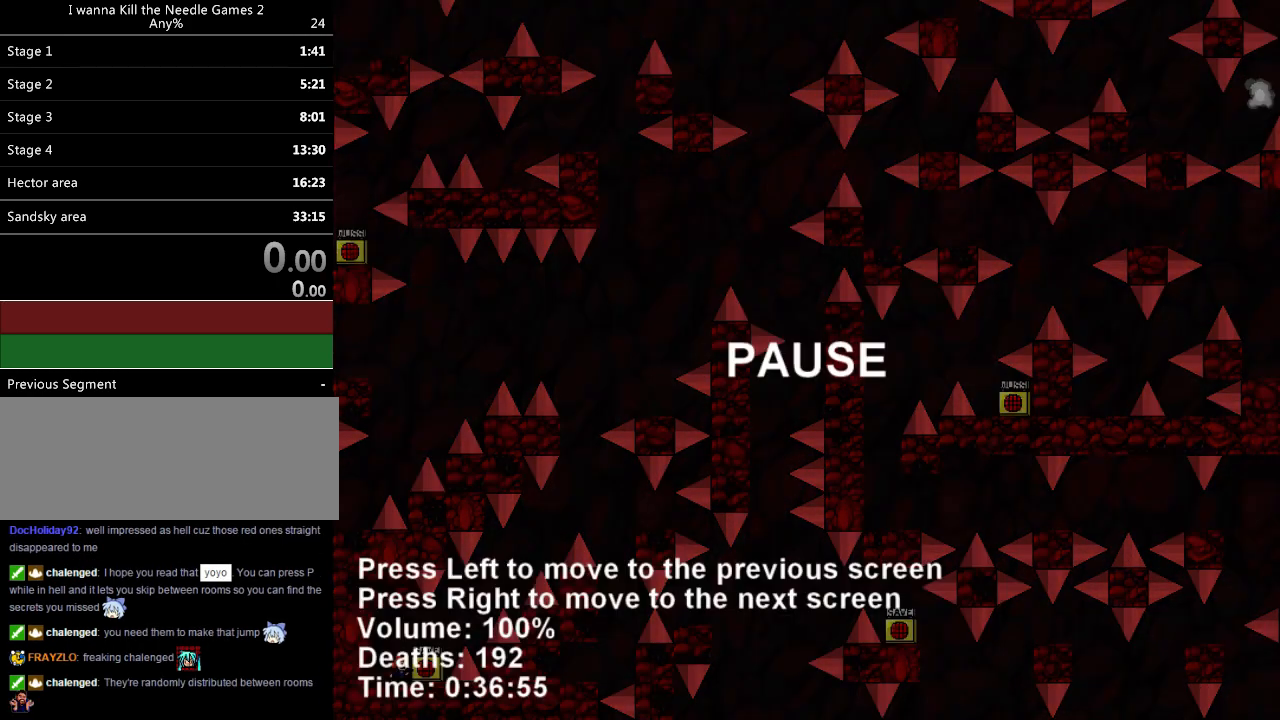
{"keys": [], "events": [[240, "right", "down"], [400, "right", "up"]]}
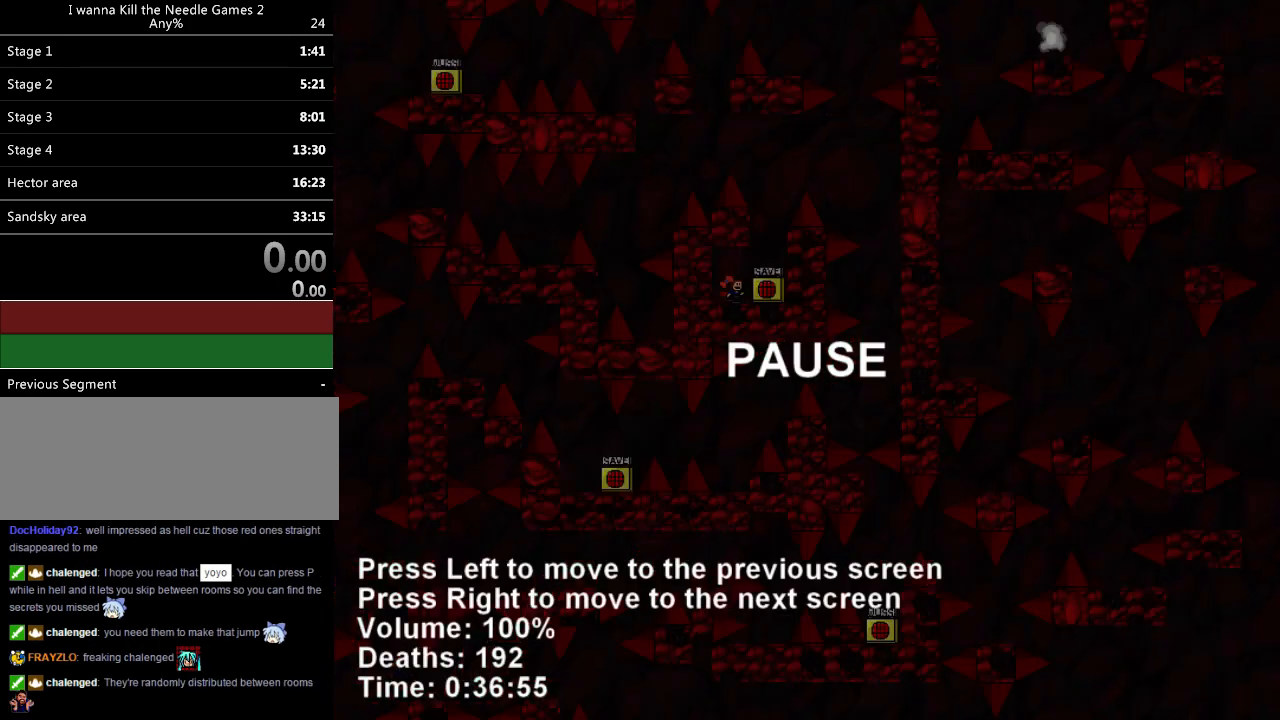
{"keys": [], "events": []}
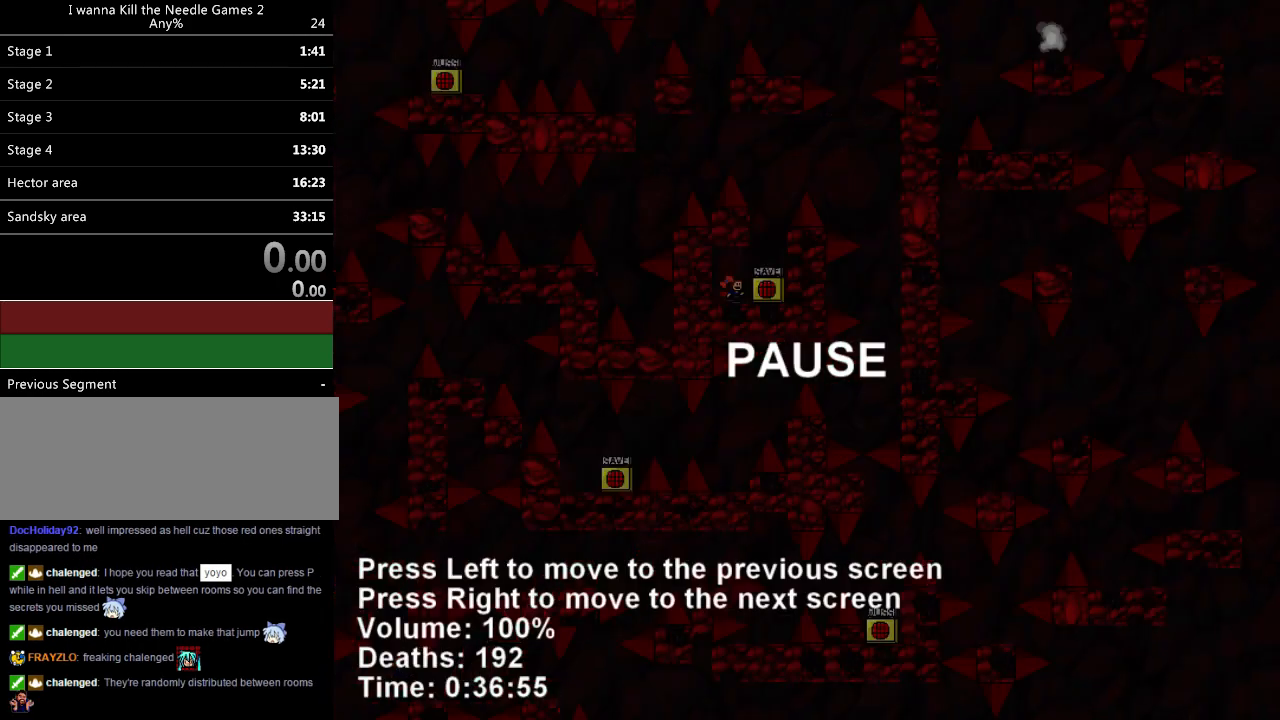
{"keys": [], "events": []}
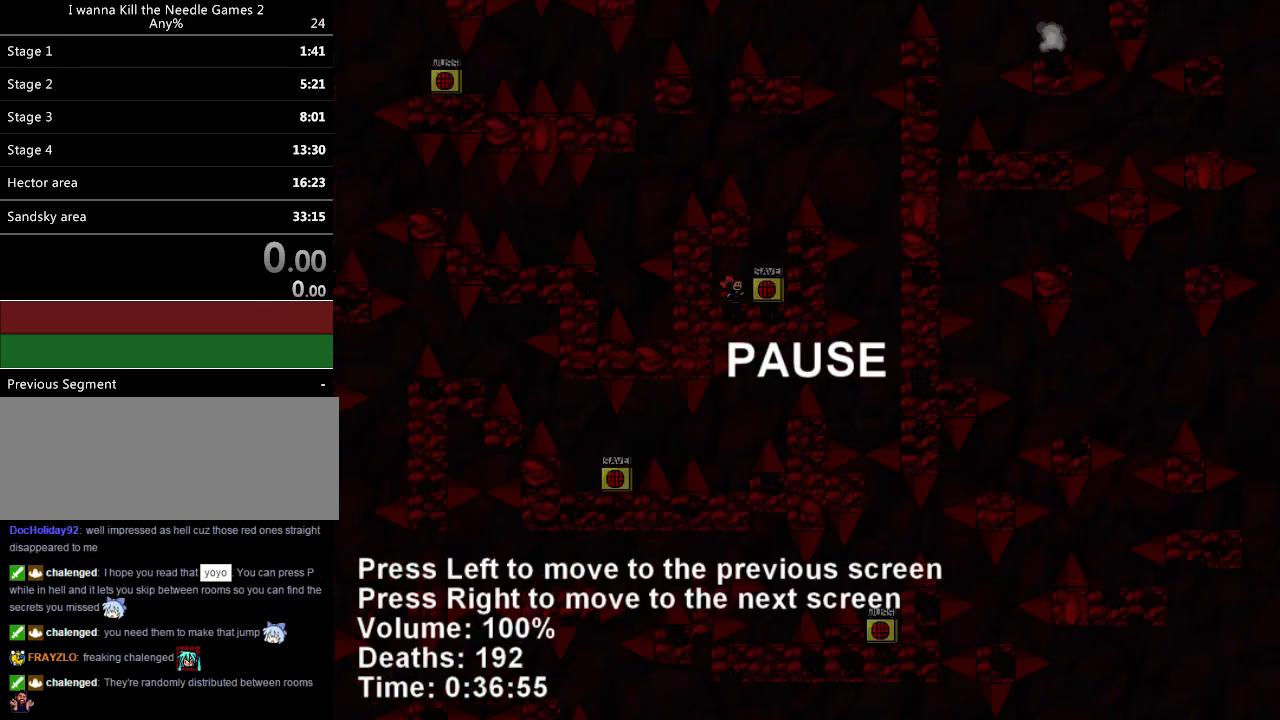
{"keys": [], "events": []}
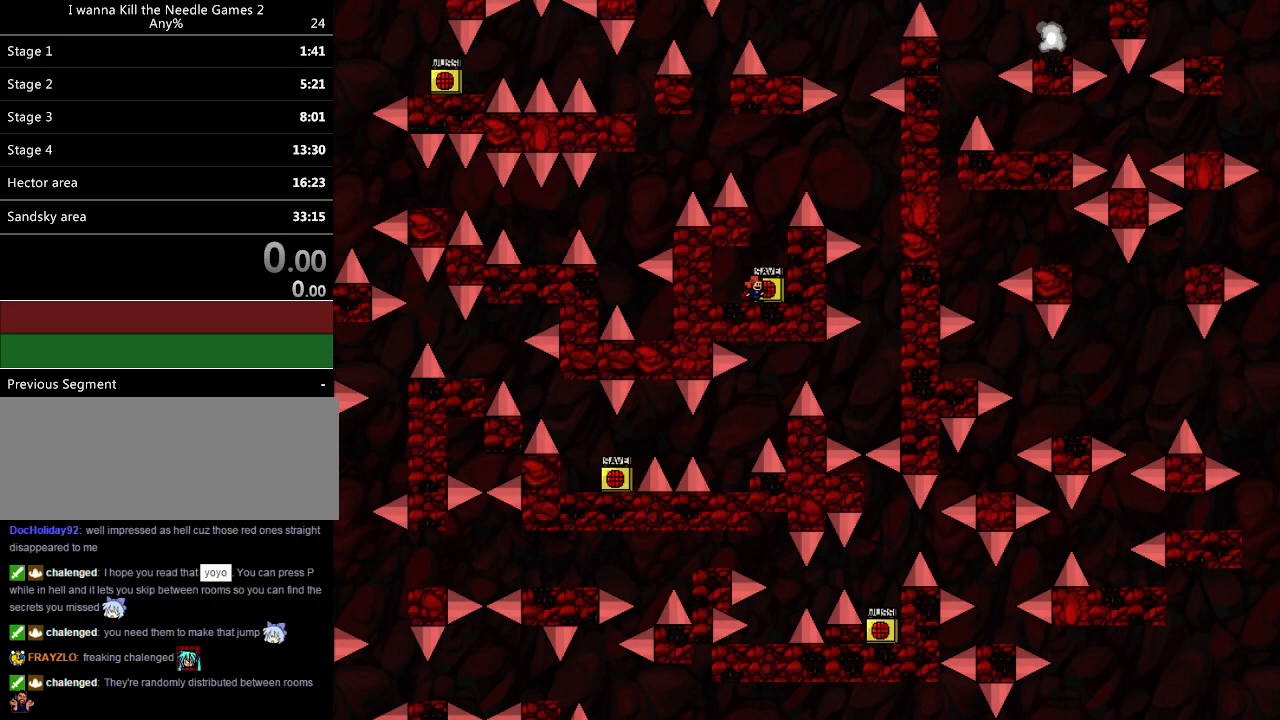
{"keys": [], "events": []}
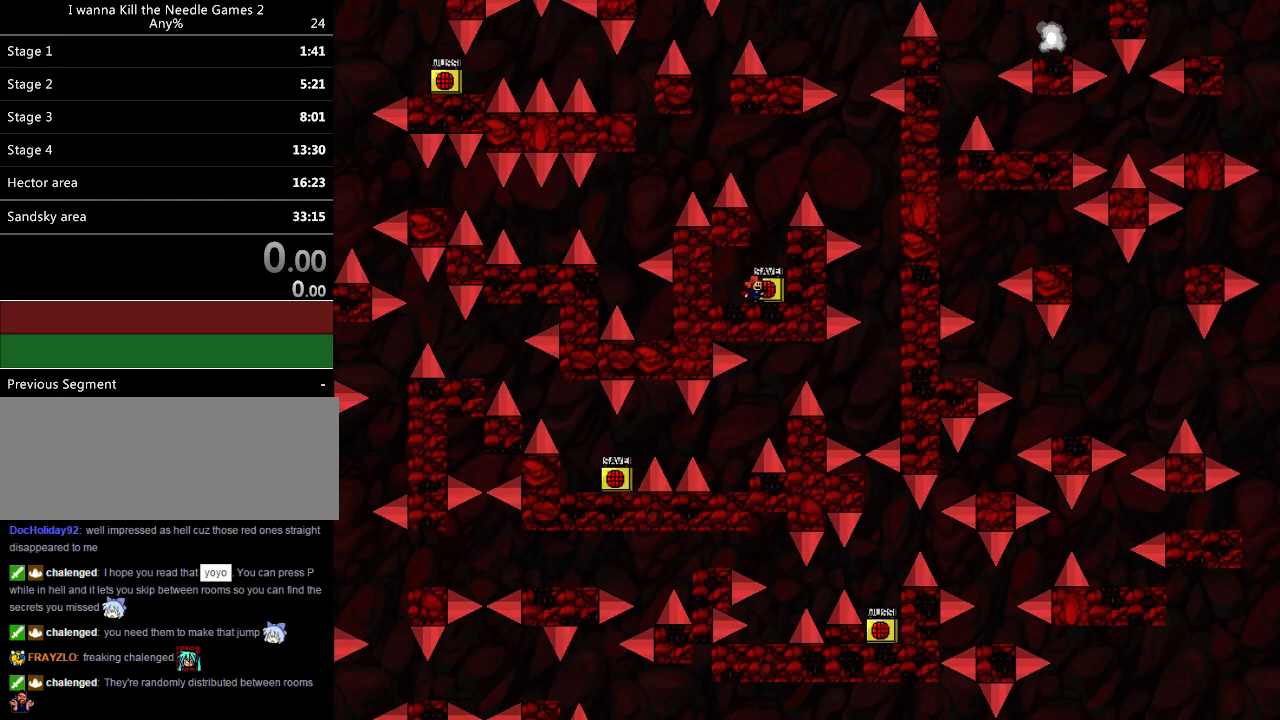
{"keys": [], "events": []}
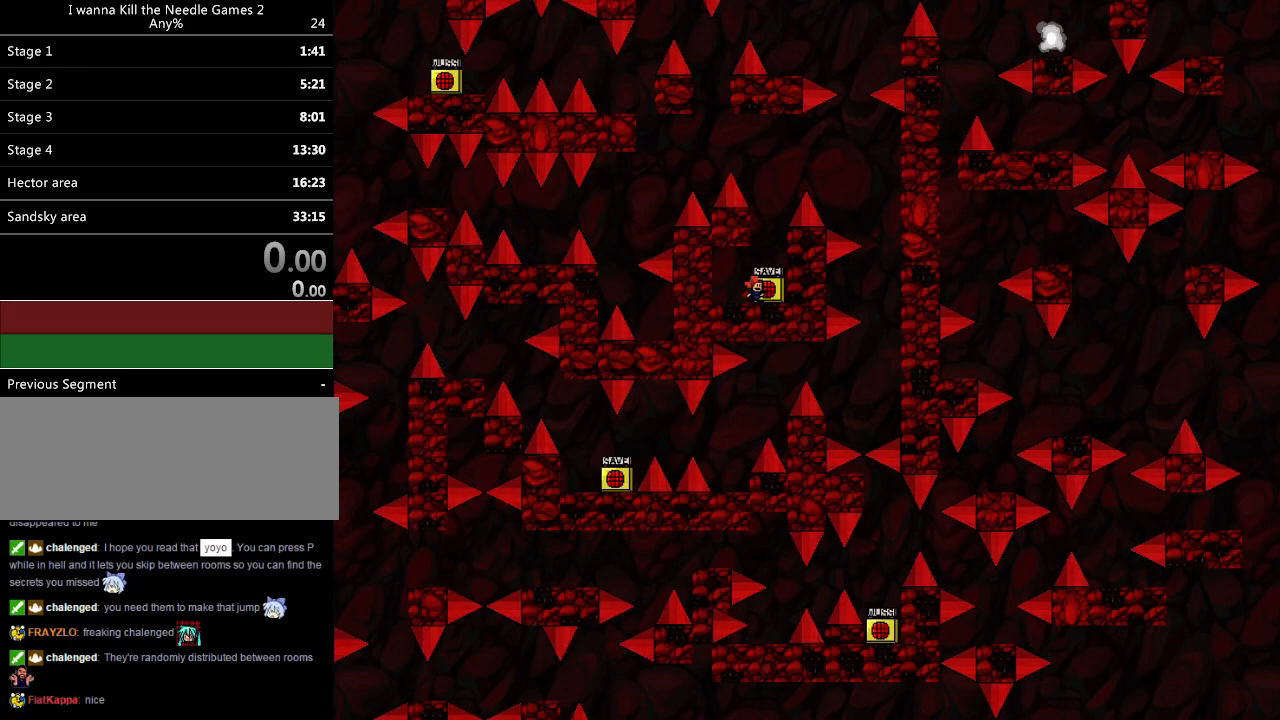
{"keys": [], "events": []}
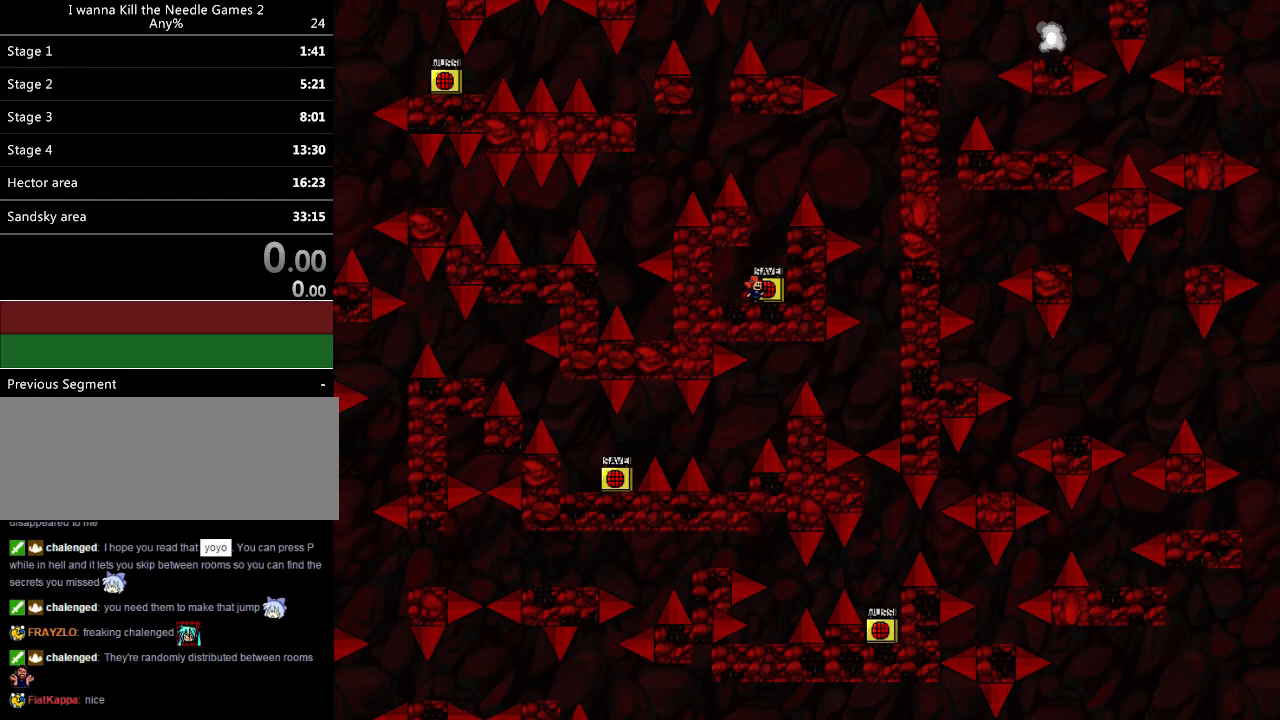
{"keys": [], "events": []}
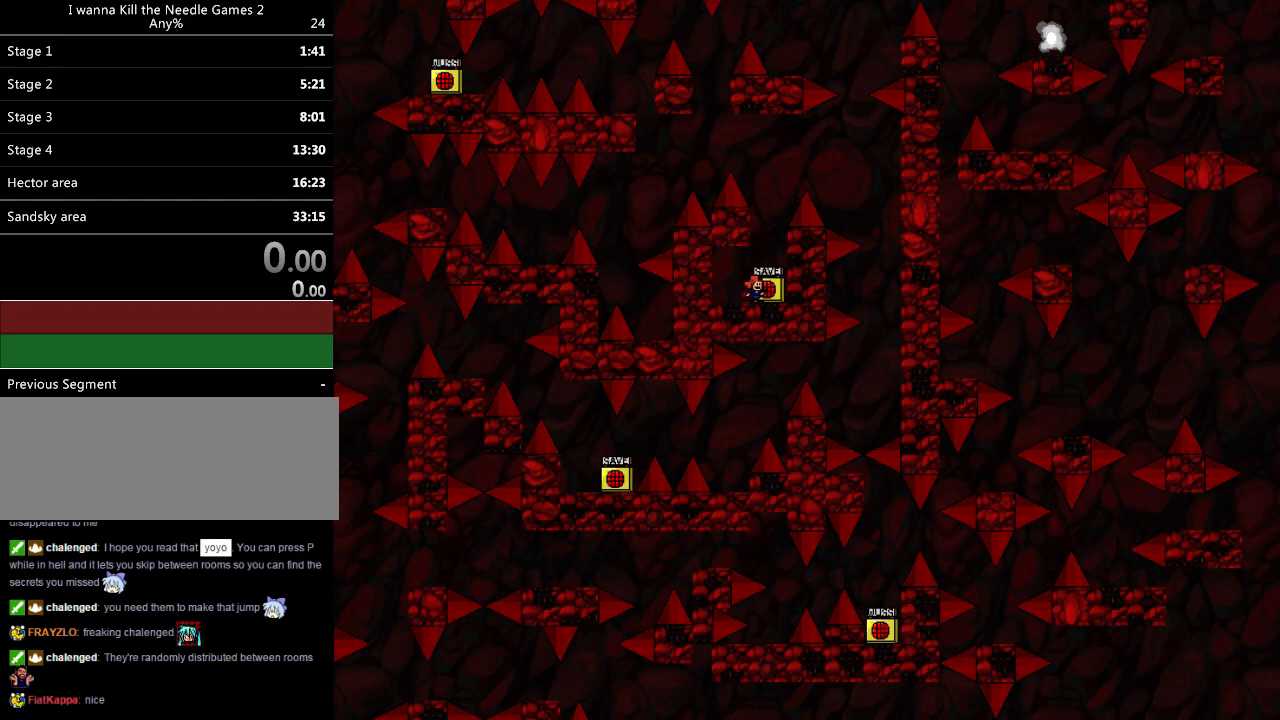
{"keys": [], "events": []}
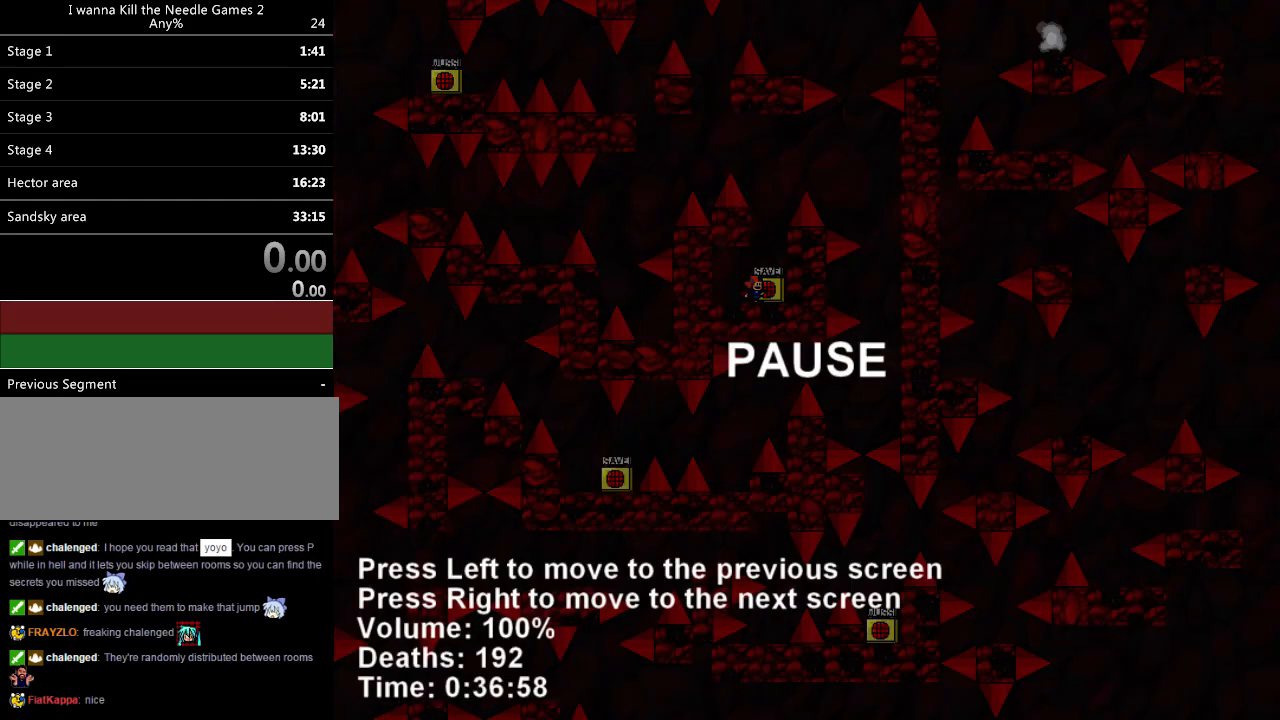
{"keys": [], "events": []}
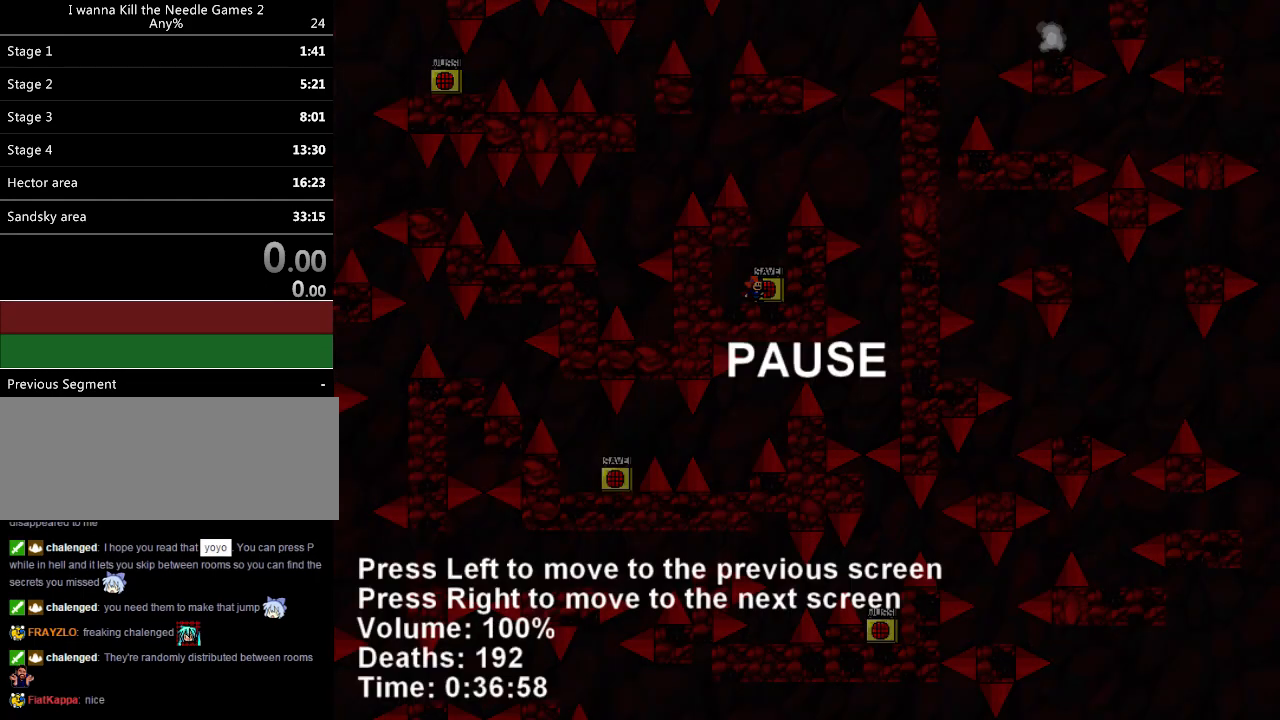
{"keys": [], "events": [[220, "down", "down"], [220, "right", "down"], [260, "down", "up"], [260, "right", "up"]]}
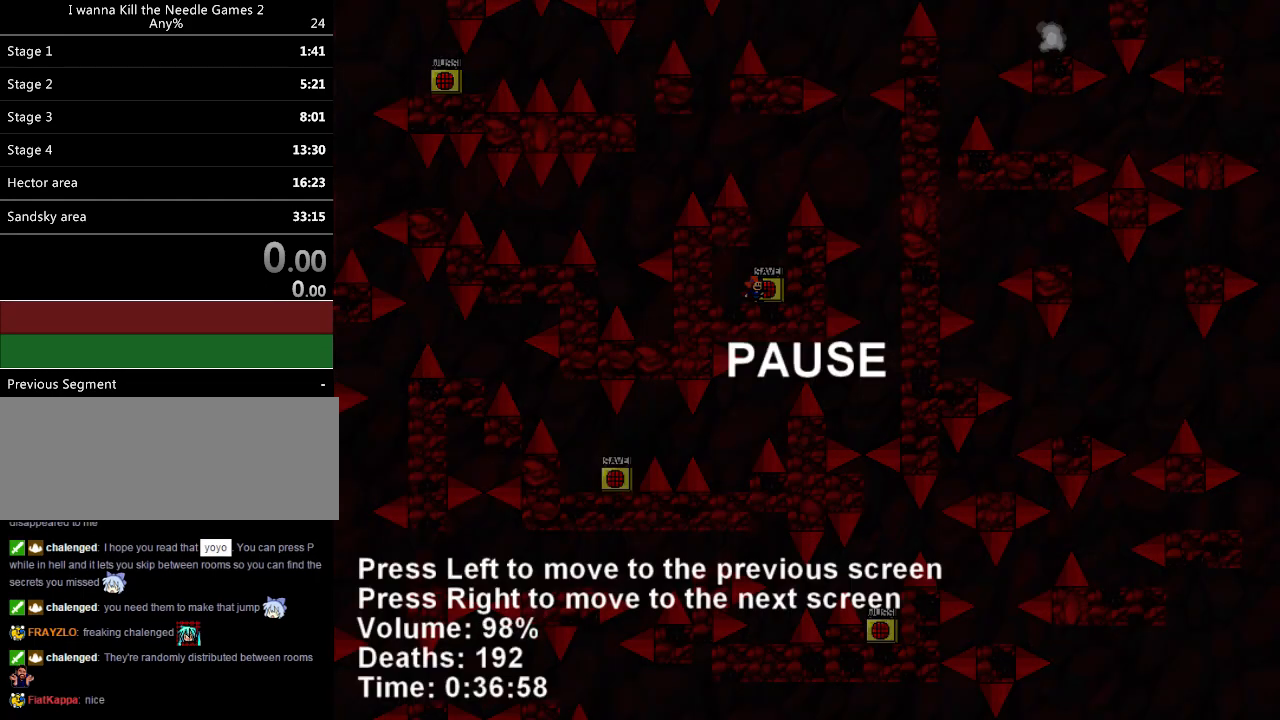
{"keys": [], "events": [[20, "right", "down"], [60, "right", "up"], [340, "up", "down"], [440, "up", "up"]]}
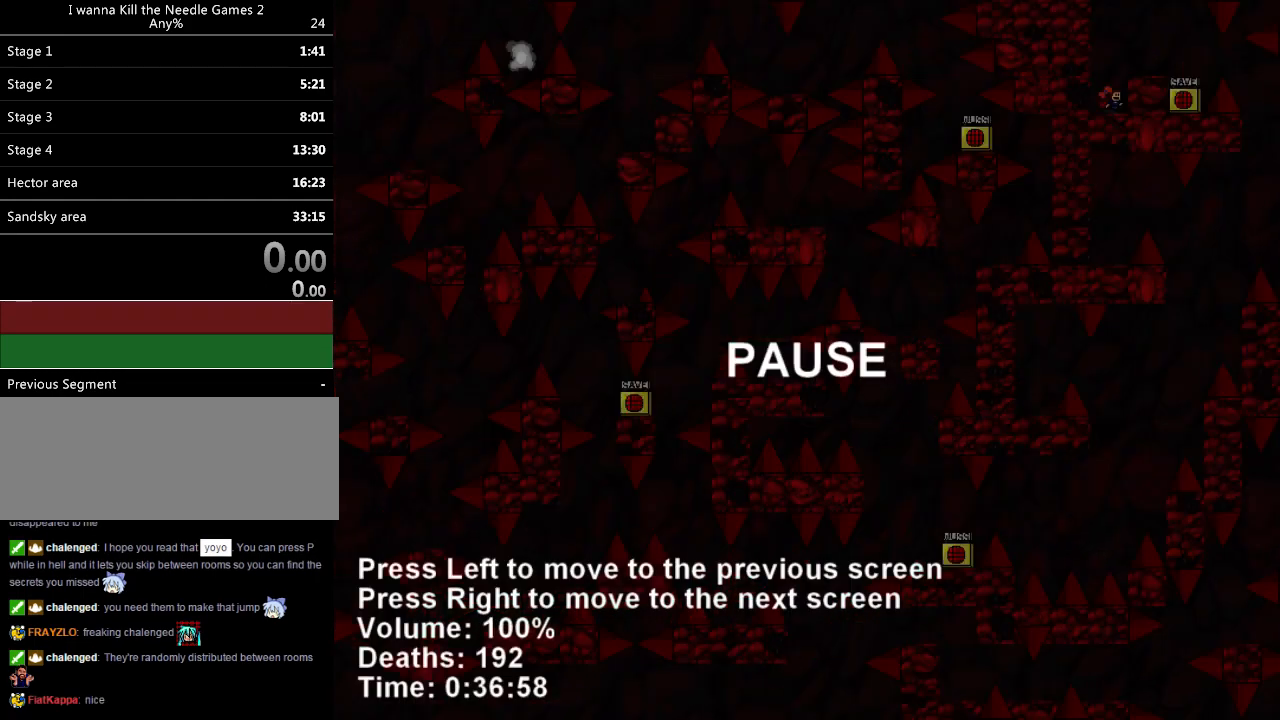
{"keys": ["left"], "events": [[180, "right", "down"], [220, "right", "up"], [500, "left", "down"]]}
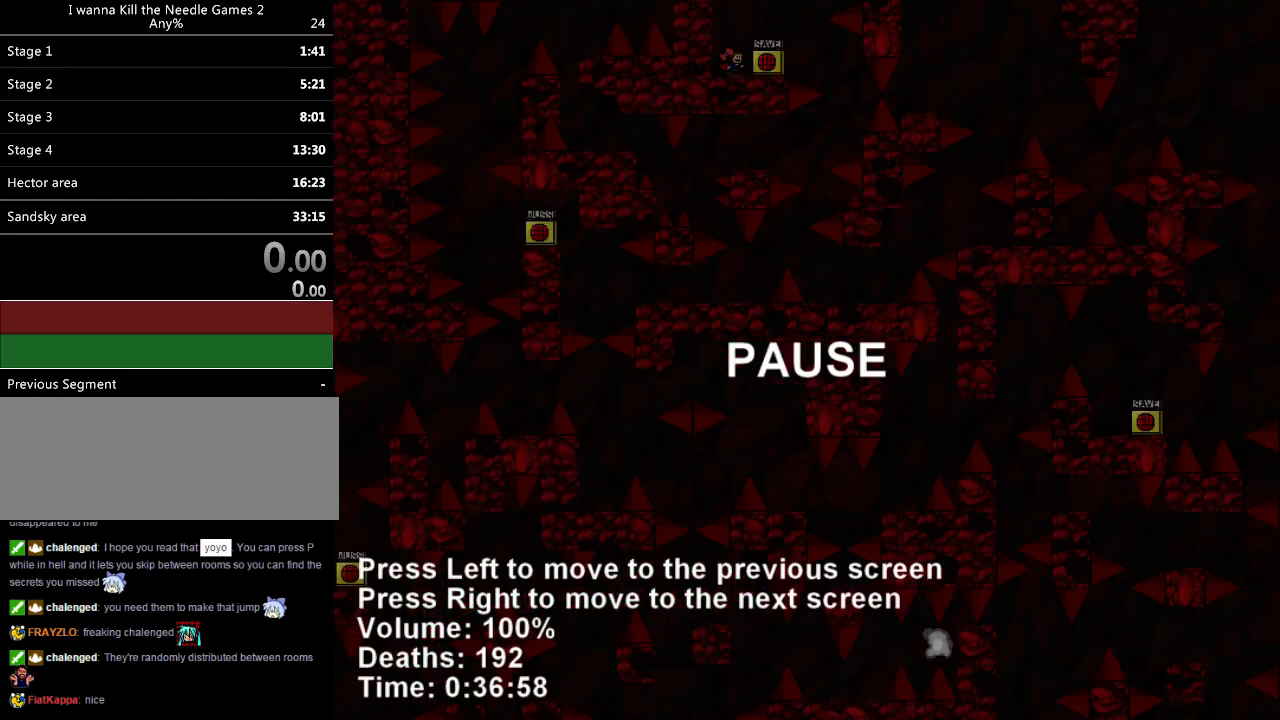
{"keys": [], "events": [[60, "left", "up"]]}
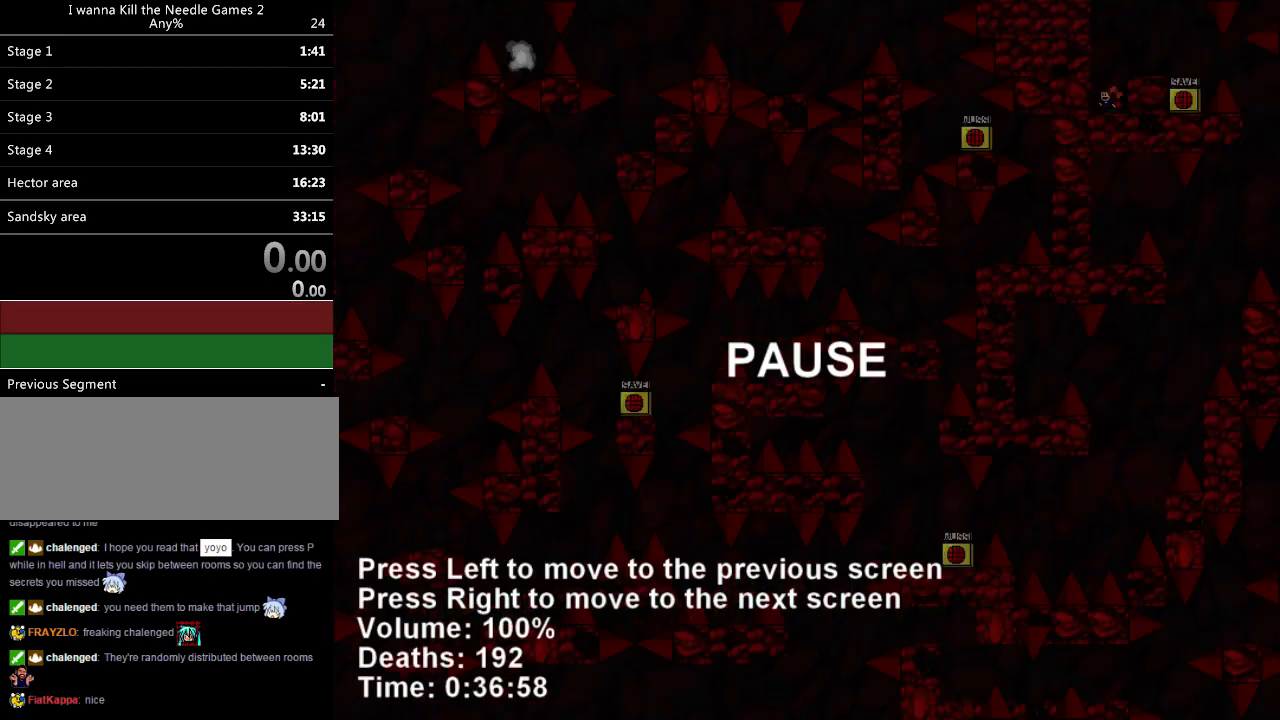
{"keys": [], "events": [[260, "right", "down"], [340, "right", "up"]]}
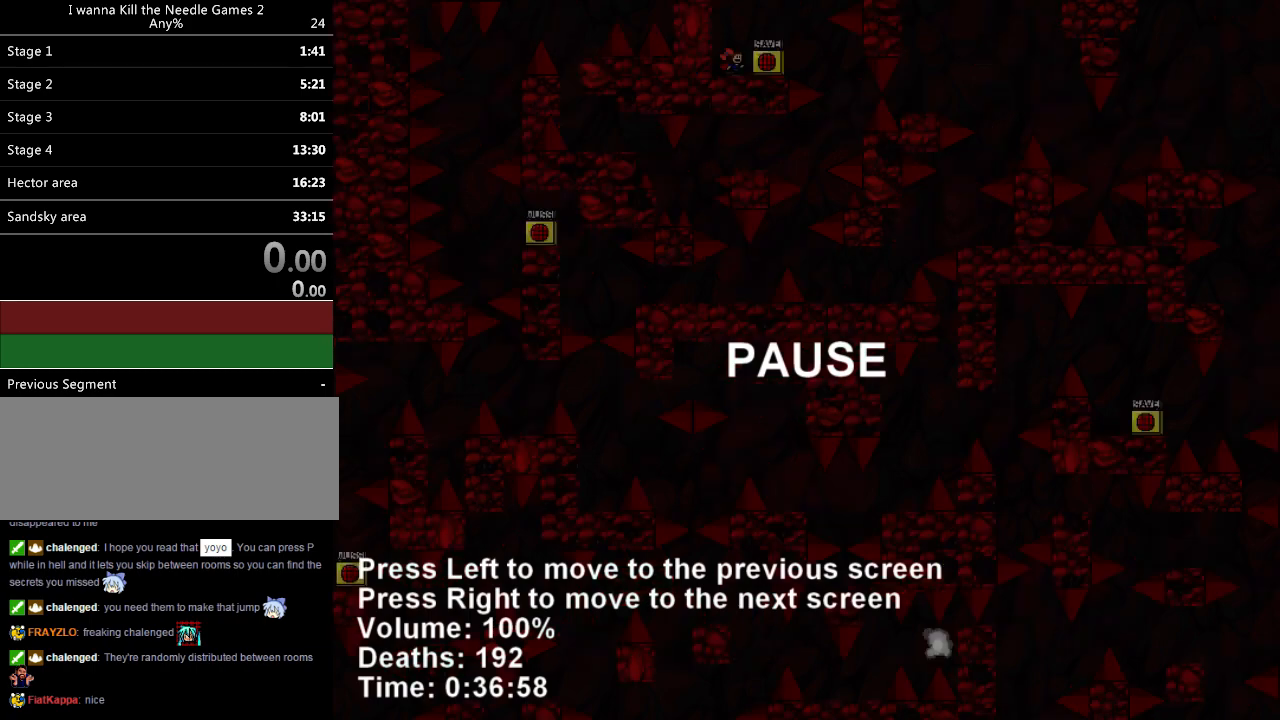
{"keys": [], "events": []}
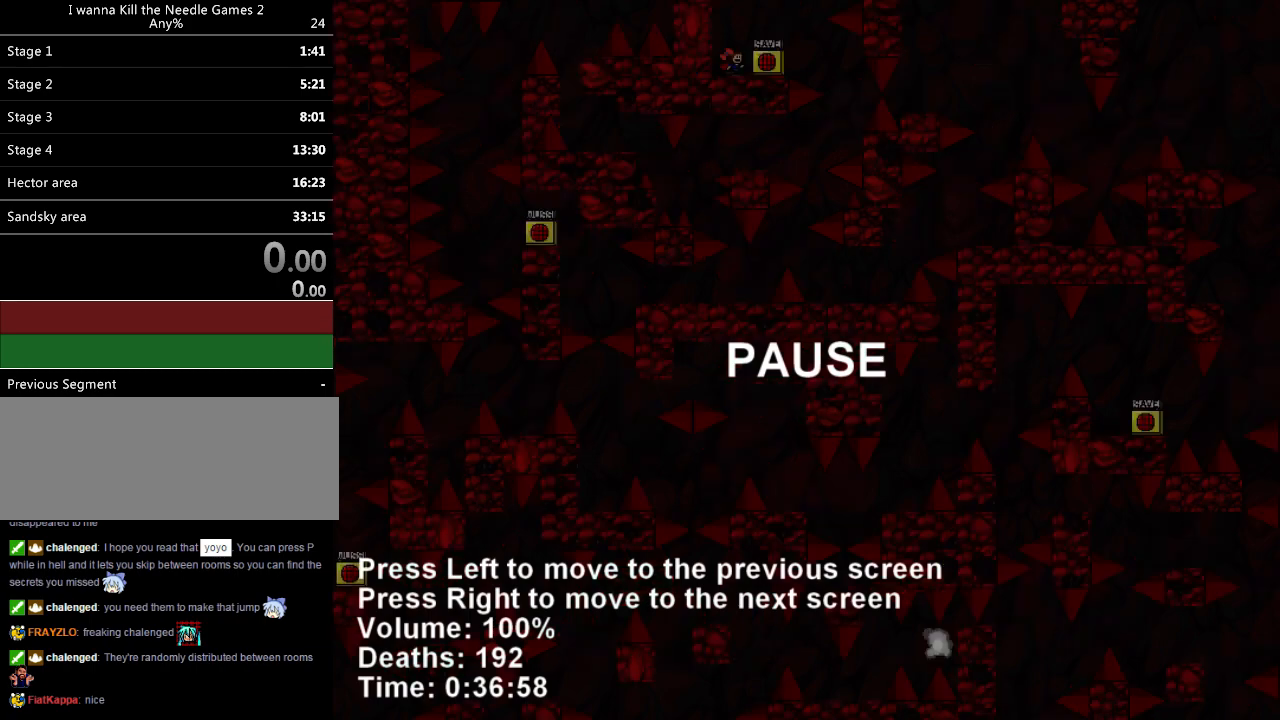
{"keys": [], "events": []}